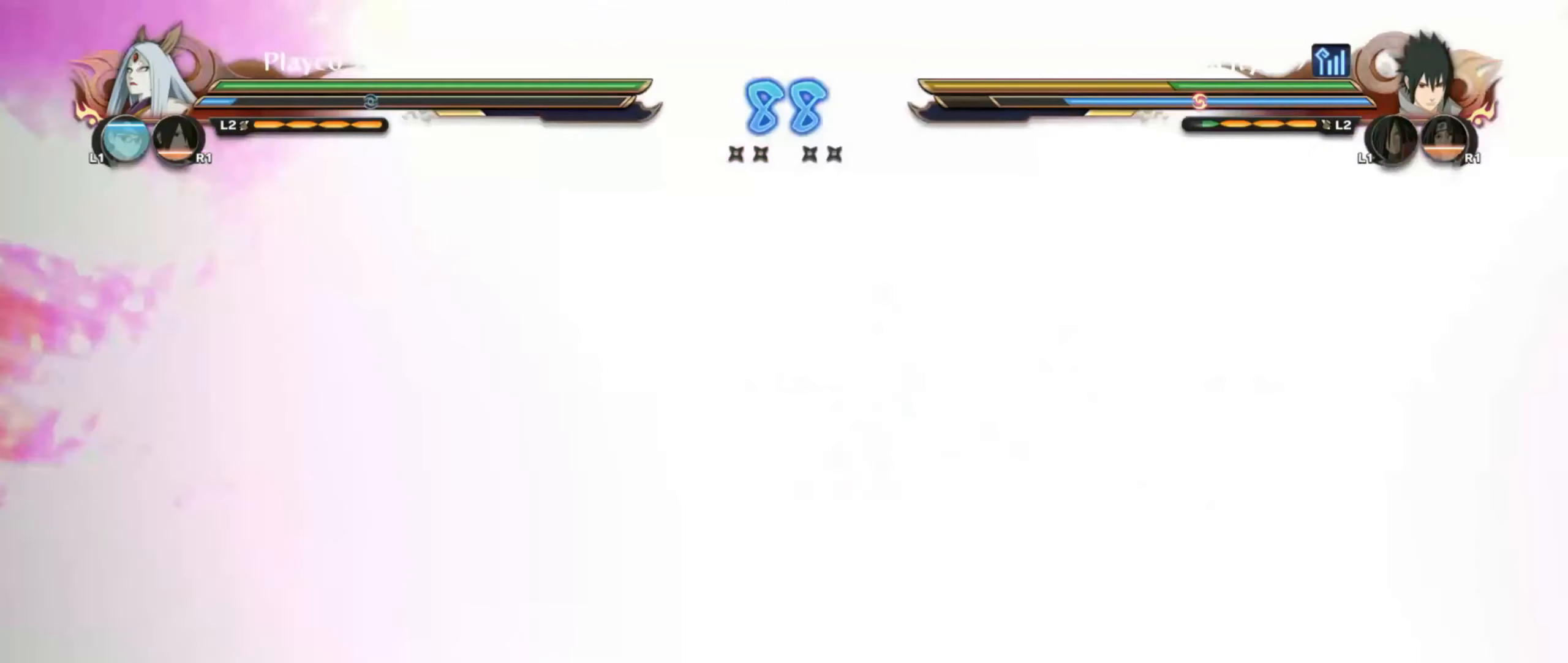
Gameplay with a controller (PlayStation layout); each line is a JSON object with the inputs held at the frame after it. "events" lists button and stick changes between this image and that frame as [ms after this image, input, new state], when the widget could be followed in between.
{"buttons": [], "left_stick": "center", "right_stick": "left"}
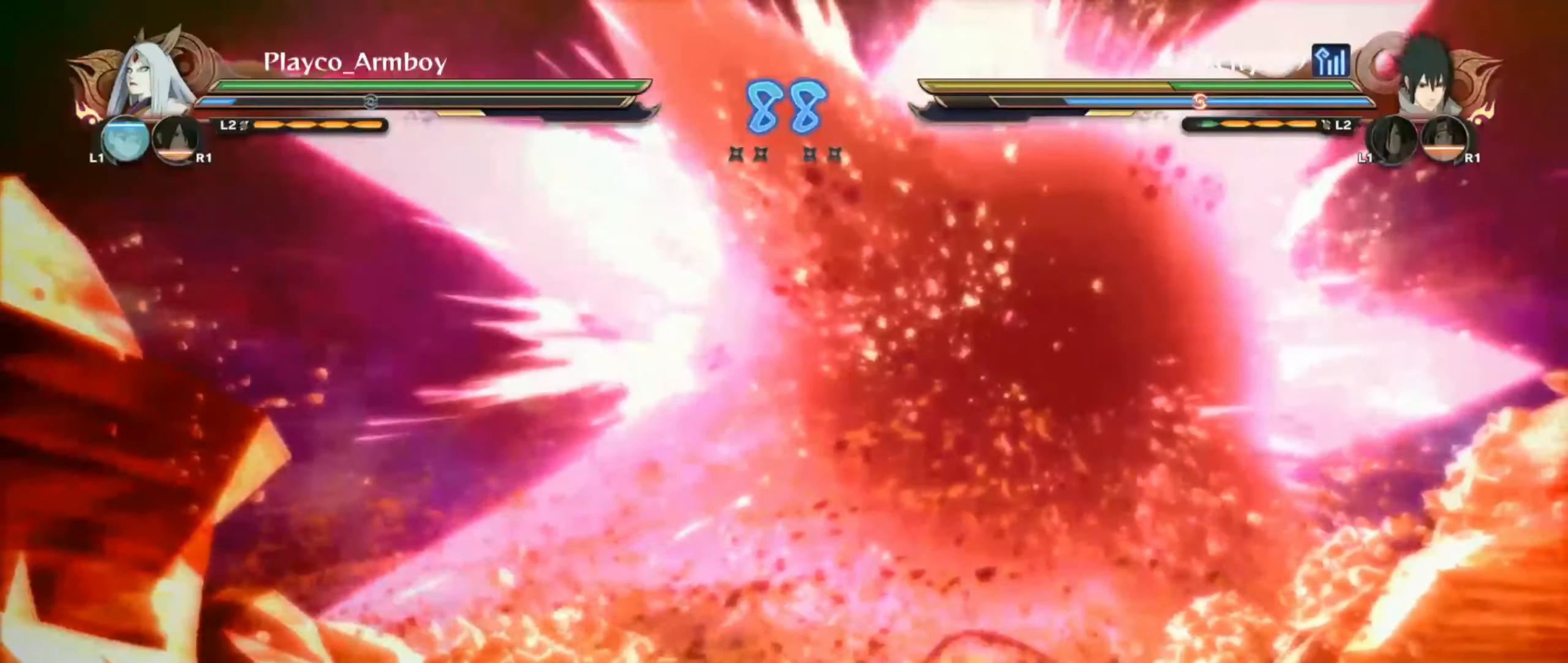
{"buttons": [], "left_stick": "center", "right_stick": "left", "events": [[17, "right_stick", "up-left"], [500, "right_stick", "left"]]}
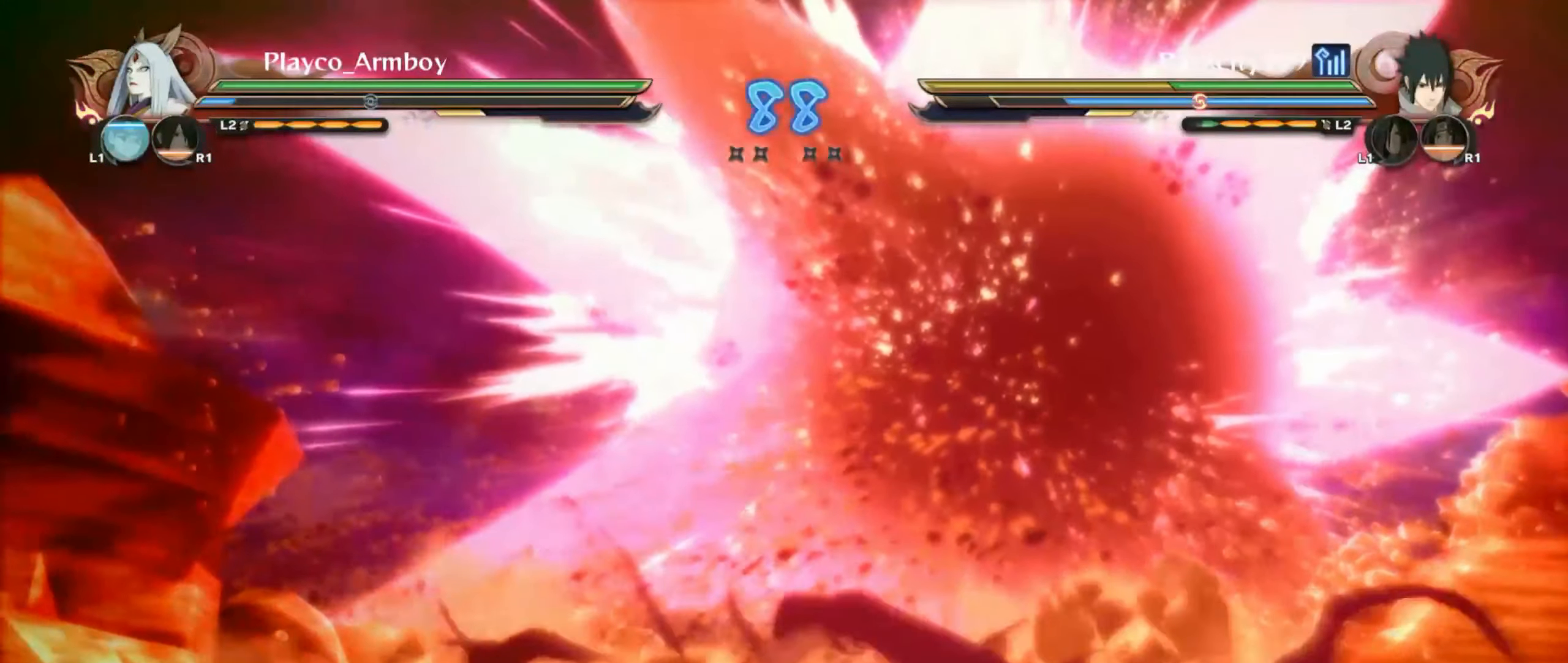
{"buttons": [], "left_stick": "center", "right_stick": "center", "events": [[400, "right_stick", "center"]]}
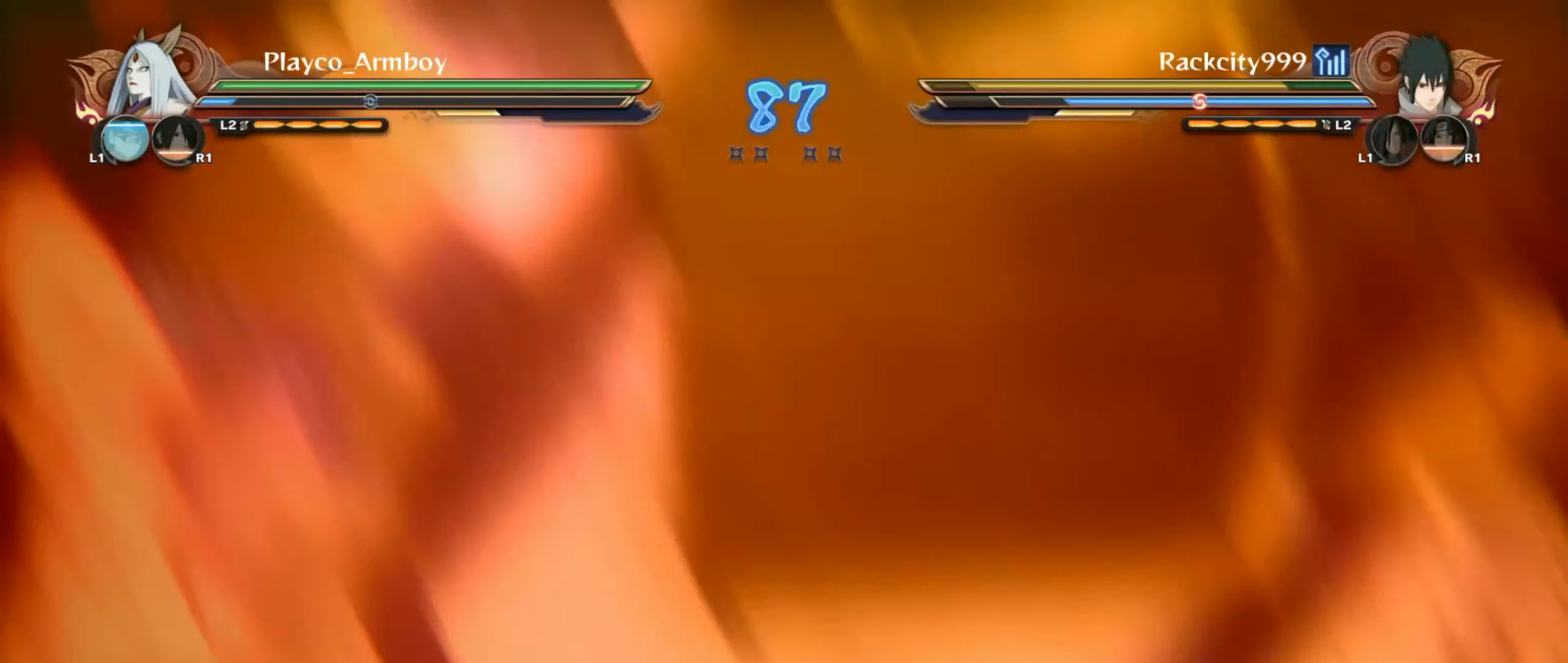
{"buttons": [], "left_stick": "center", "right_stick": "center", "events": [[50, "right_stick", "left"], [200, "right_stick", "center"]]}
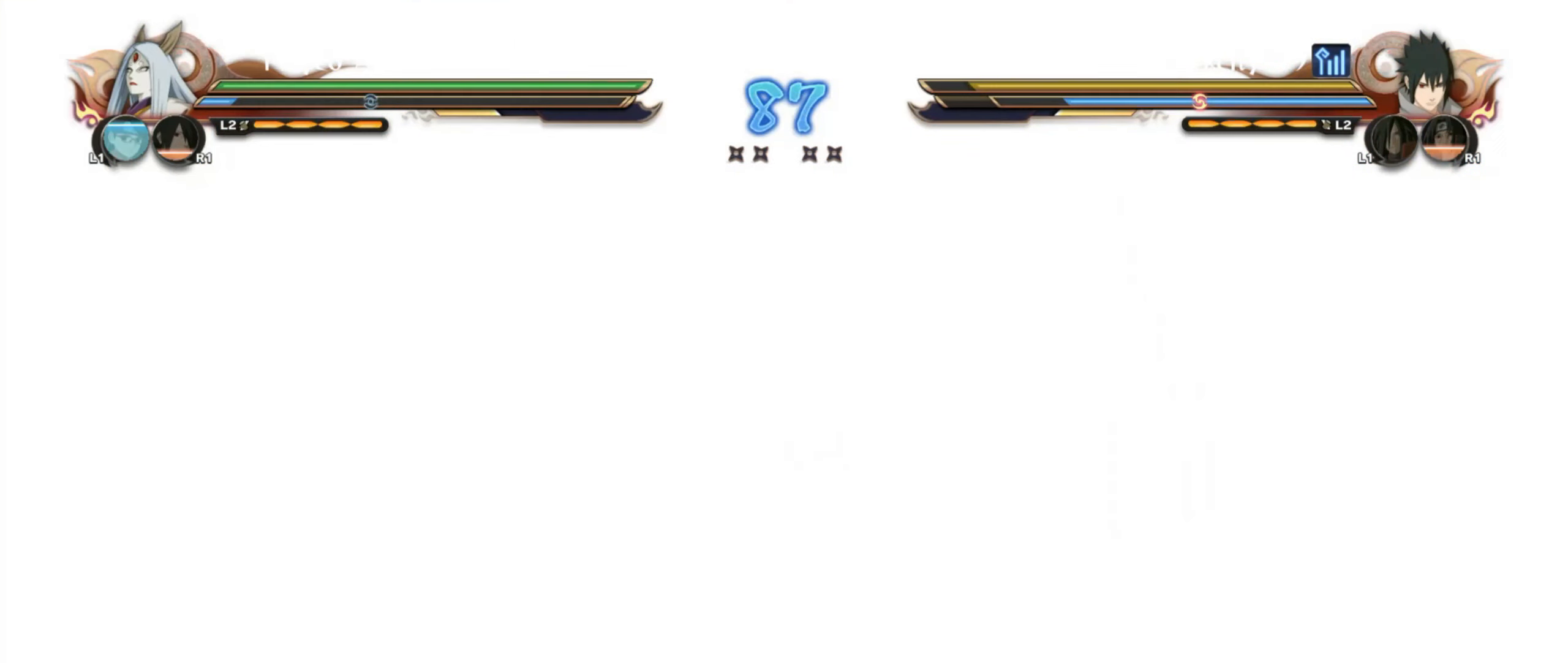
{"buttons": [], "left_stick": "center", "right_stick": "center", "events": []}
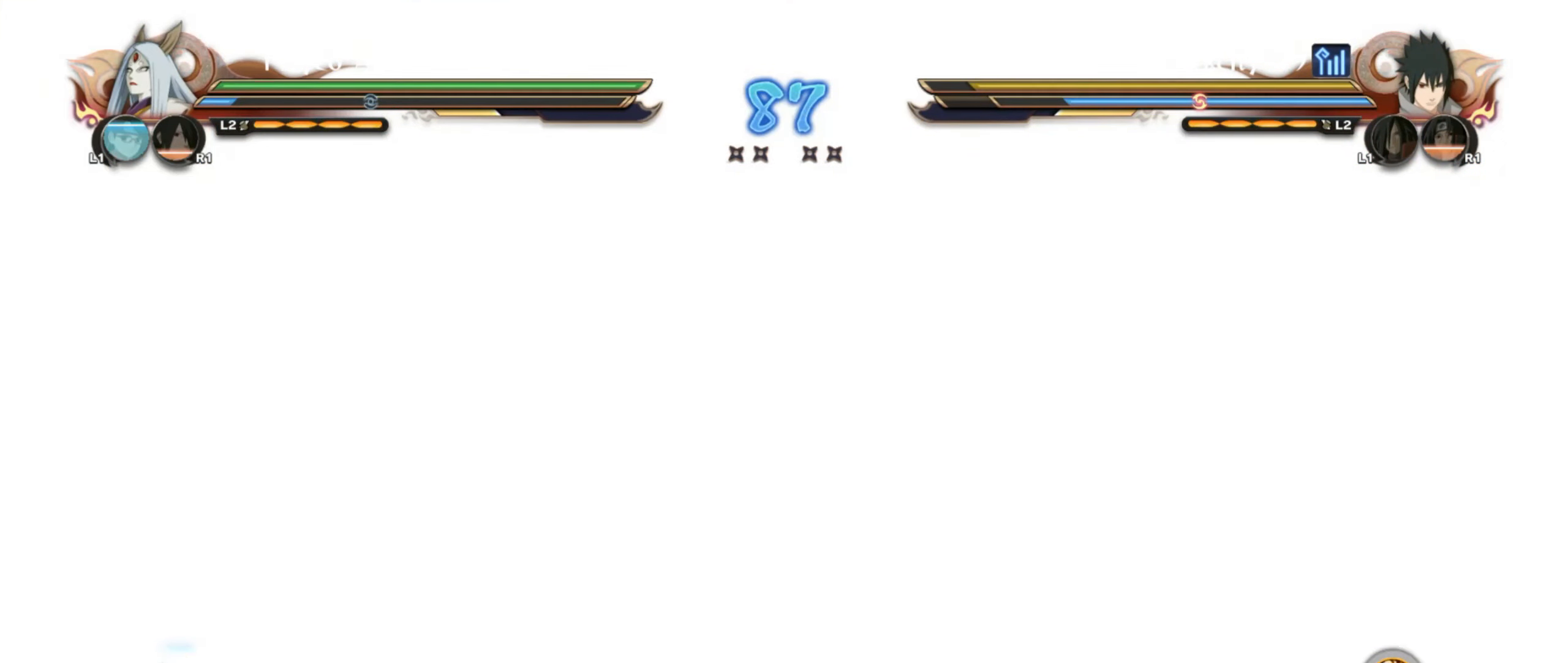
{"buttons": [], "left_stick": "center", "right_stick": "center", "events": []}
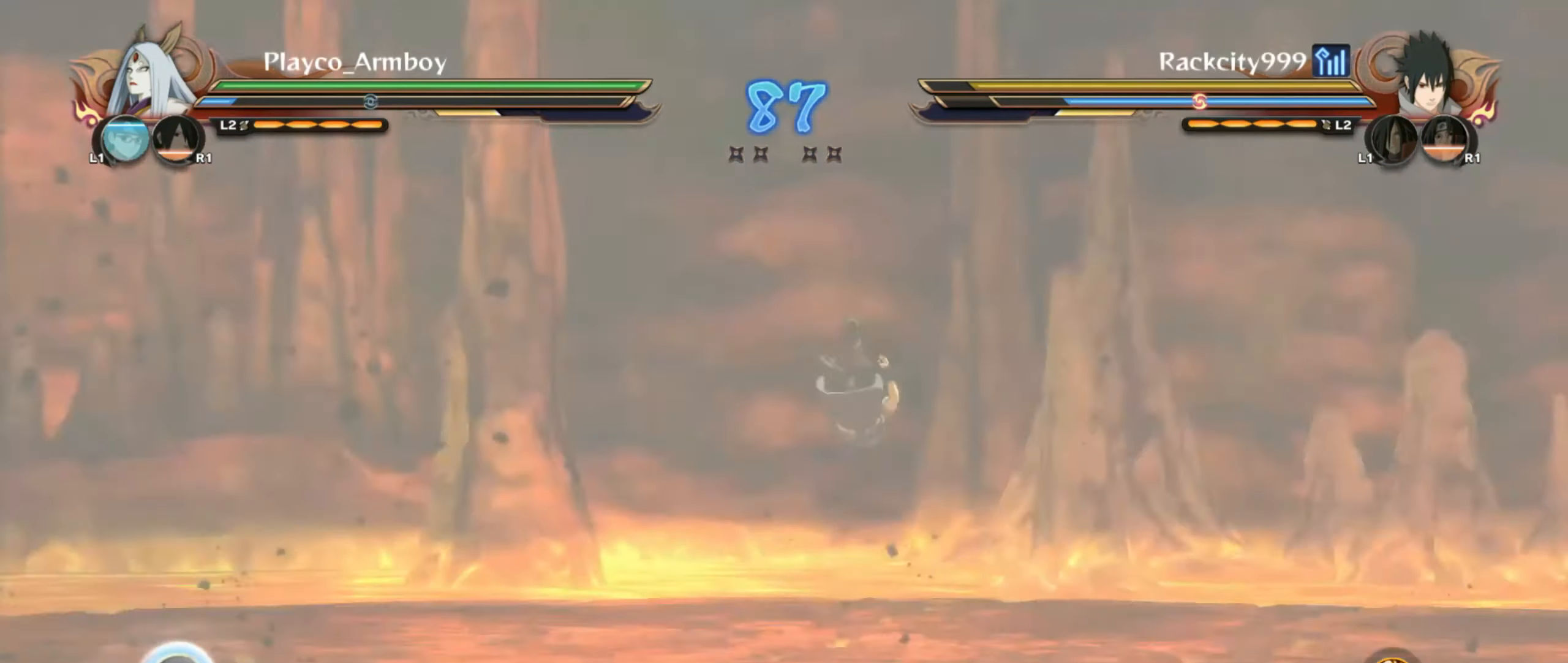
{"buttons": ["TRIANGLE"], "left_stick": "center", "right_stick": "center", "events": [[350, "TRIANGLE", "down"]]}
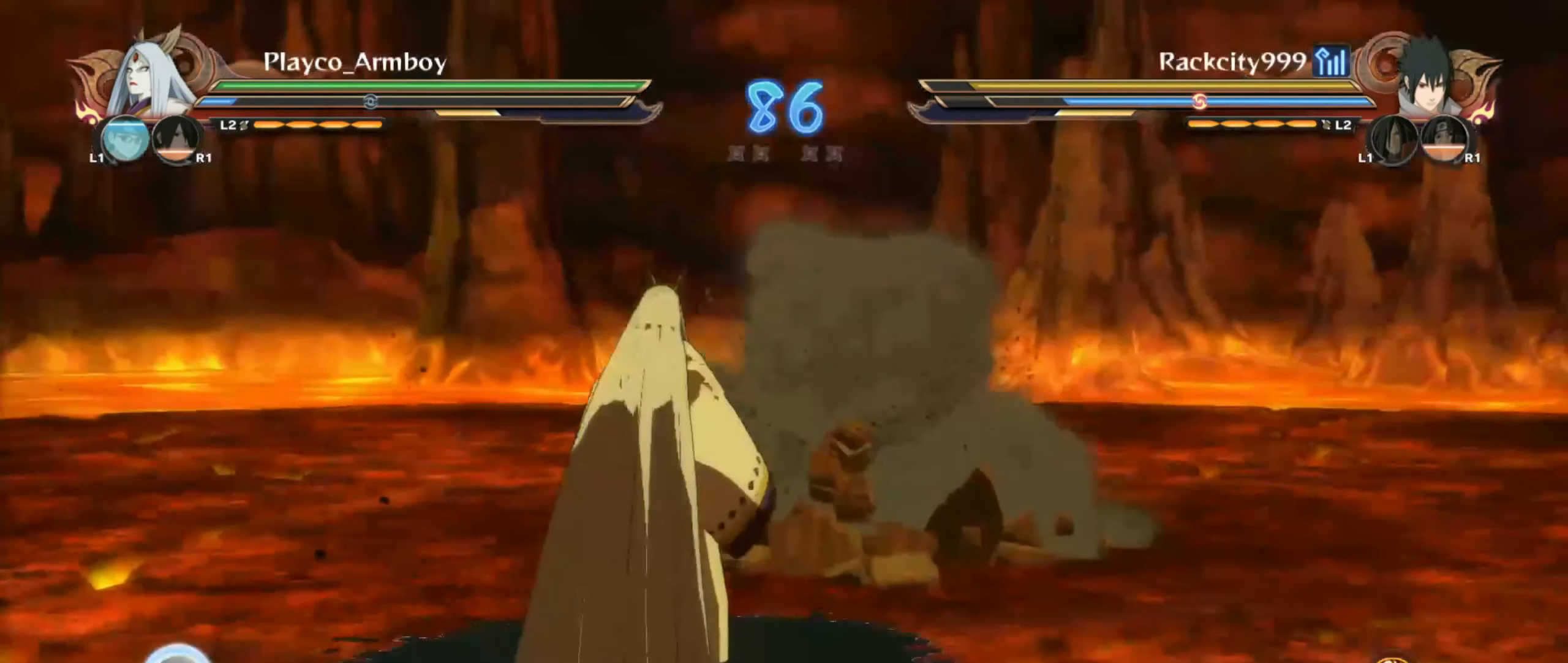
{"buttons": ["TRIANGLE"], "left_stick": "center", "right_stick": "center", "events": []}
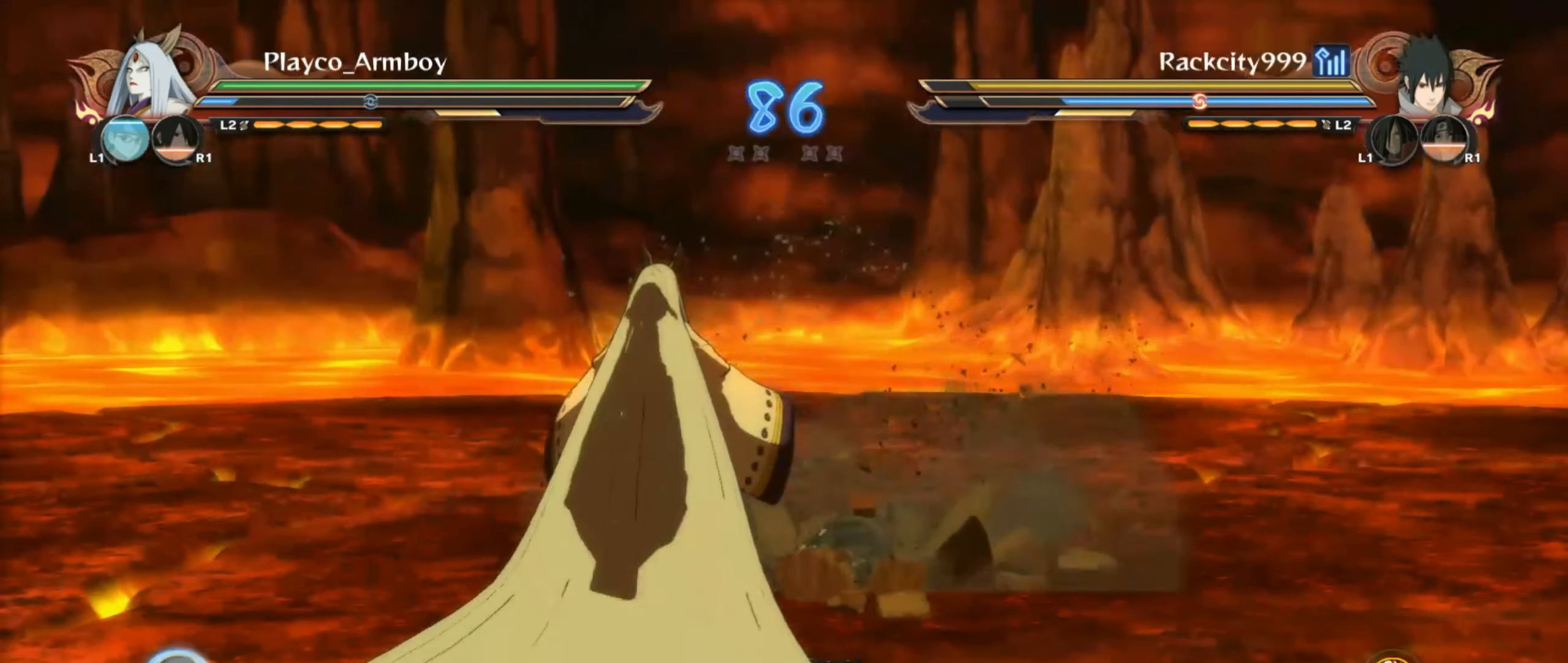
{"buttons": ["TRIANGLE"], "left_stick": "center", "right_stick": "center", "events": []}
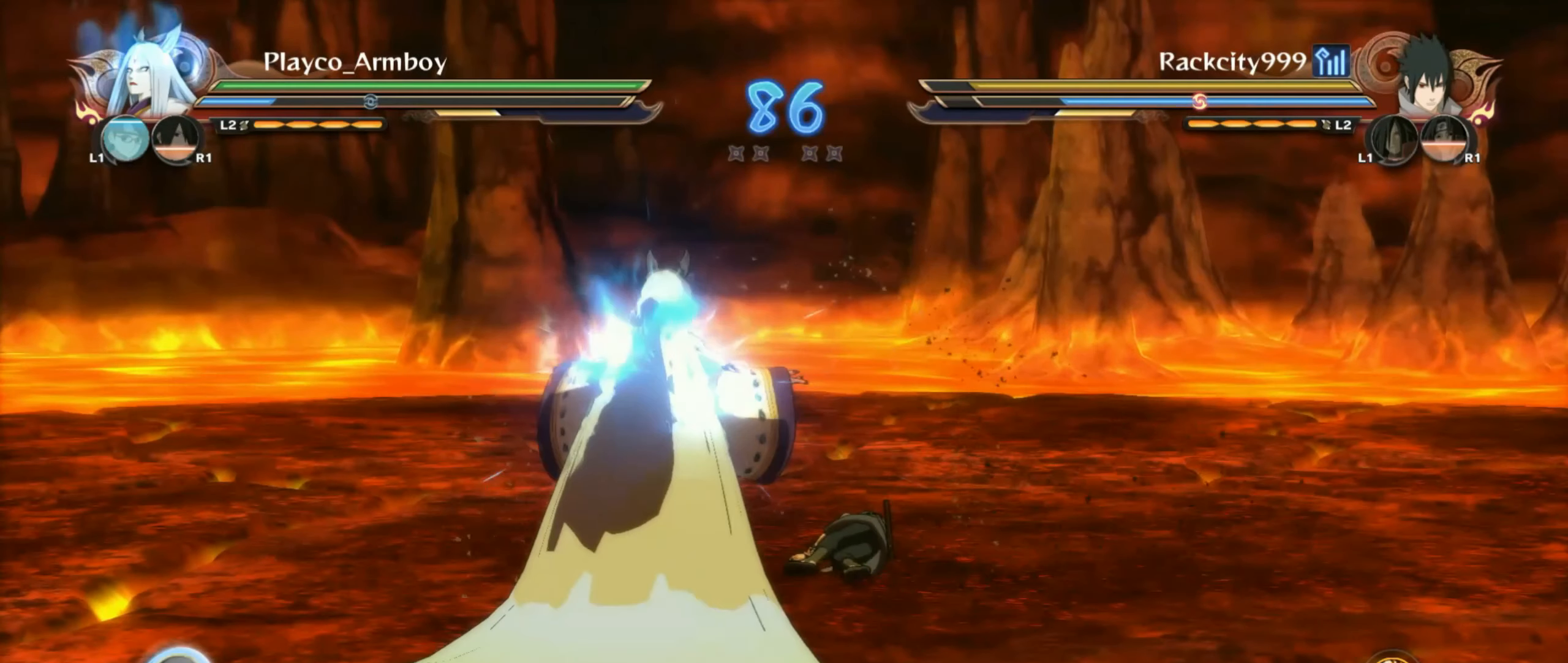
{"buttons": [], "left_stick": "center", "right_stick": "center", "events": [[33, "TRIANGLE", "up"], [83, "left_stick", "up"], [100, "TRIANGLE", "down"], [133, "TRIANGLE", "up"], [183, "CROSS", "down"], [250, "left_stick", "center"], [283, "CROSS", "up"]]}
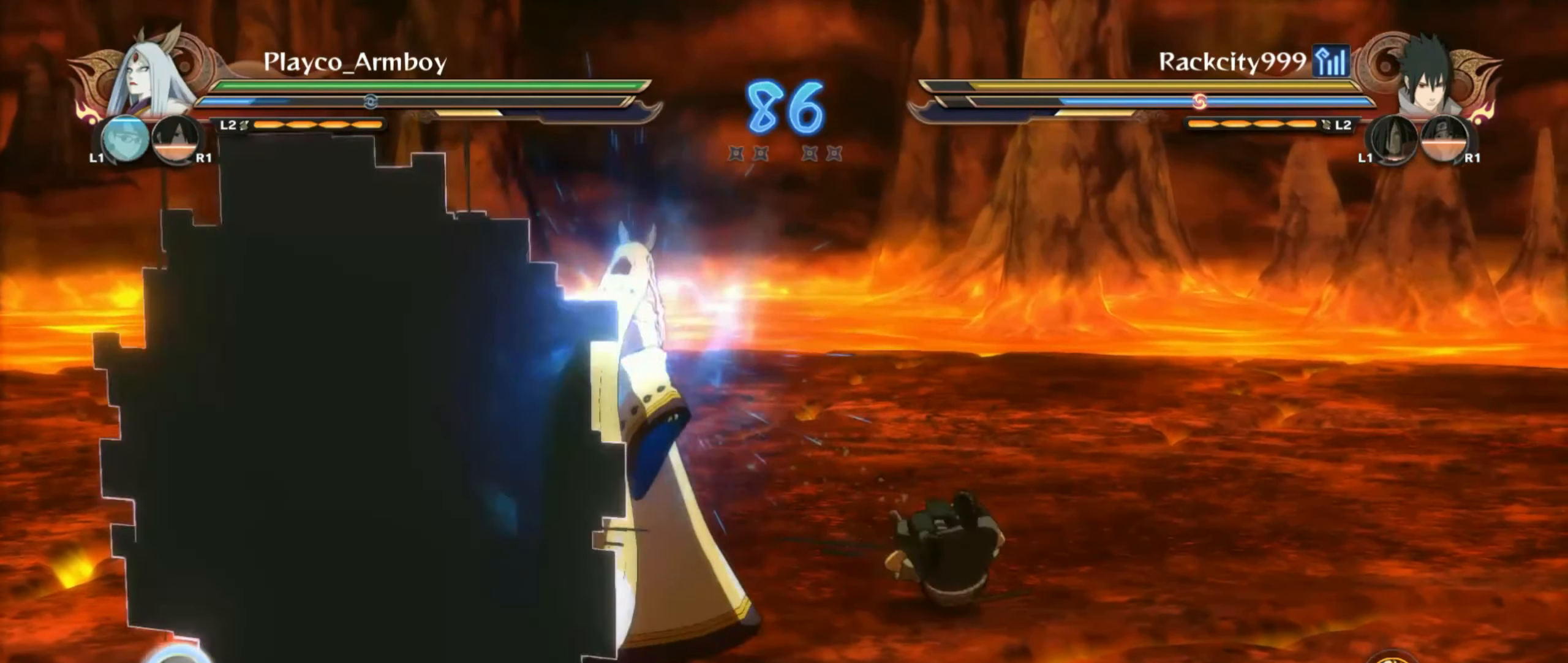
{"buttons": ["L2"], "left_stick": "down-right", "right_stick": "center", "events": [[33, "R2", "down"], [83, "right_stick", "left"], [100, "R2", "up"], [133, "CIRCLE", "down"], [183, "right_stick", "center"], [200, "L2", "down"], [233, "CIRCLE", "up"], [283, "CIRCLE", "down"], [283, "left_stick", "right"], [333, "CIRCLE", "up"], [333, "L2", "up"], [333, "left_stick", "down-right"], [383, "CIRCLE", "down"], [433, "L2", "down"], [450, "CIRCLE", "up"]]}
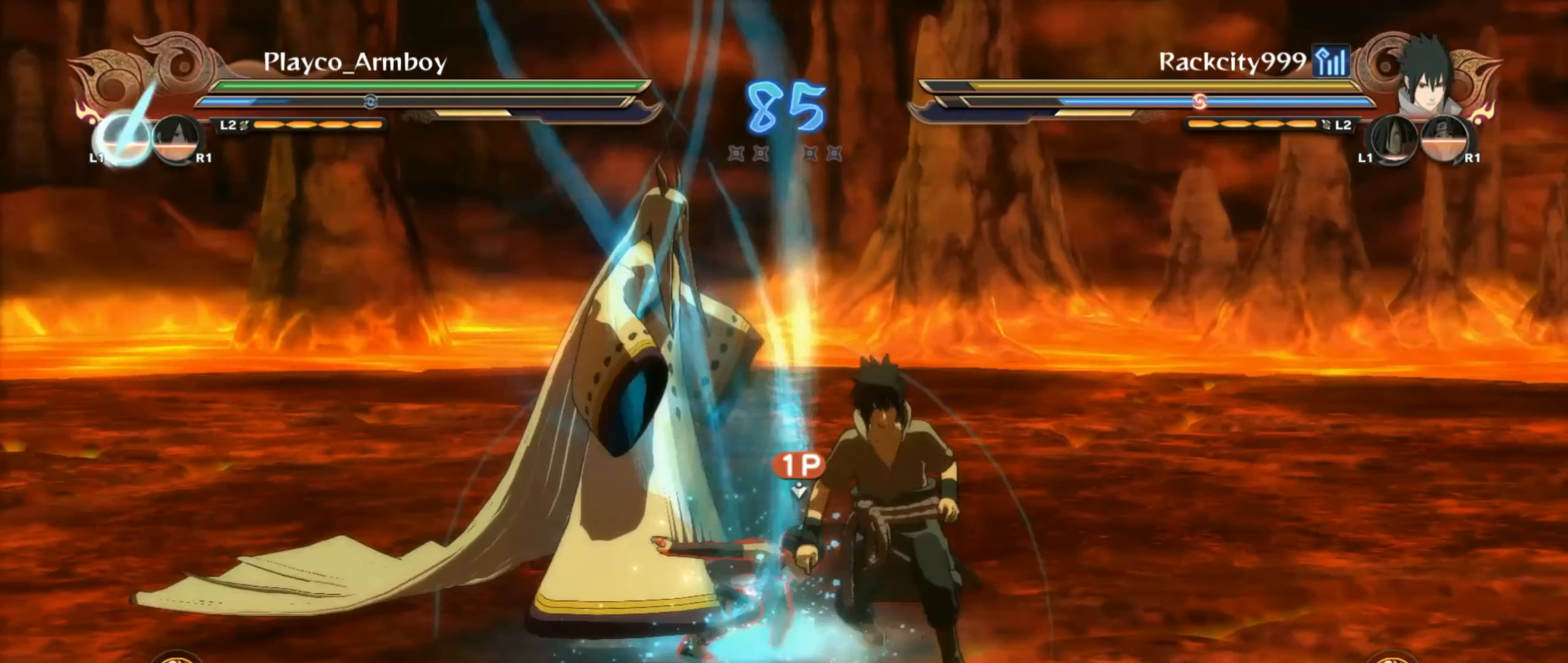
{"buttons": [], "left_stick": "left", "right_stick": "center", "events": [[33, "CIRCLE", "down"], [33, "L2", "up"], [83, "CIRCLE", "up"], [183, "CIRCLE", "down"], [183, "L2", "down"], [183, "left_stick", "up-right"], [250, "L2", "up"], [283, "CIRCLE", "up"], [333, "left_stick", "up"], [433, "left_stick", "center"], [500, "left_stick", "left"]]}
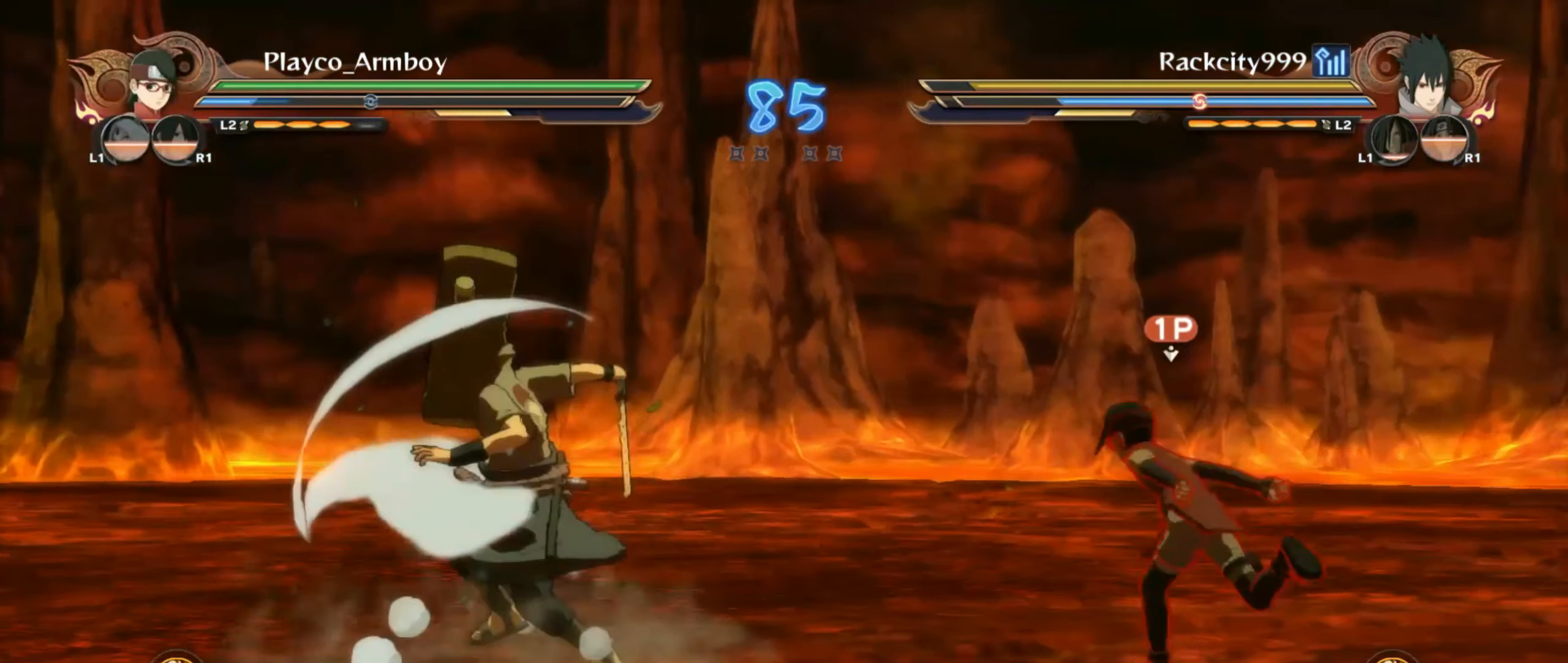
{"buttons": ["R2"], "left_stick": "center", "right_stick": "center", "events": [[50, "CROSS", "down"], [100, "left_stick", "center"], [133, "R2", "down"], [150, "CROSS", "up"]]}
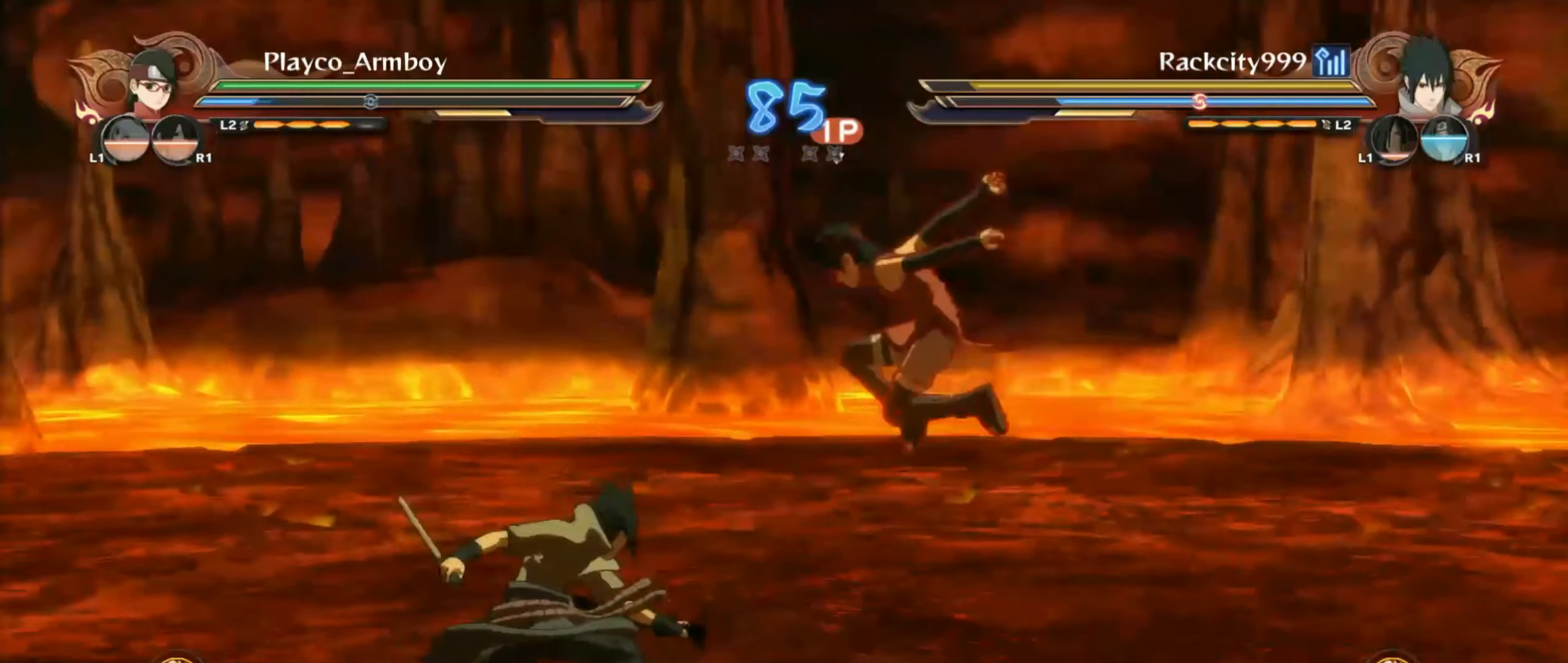
{"buttons": ["R2"], "left_stick": "center", "right_stick": "center", "events": [[50, "R2", "up"], [200, "CIRCLE", "down"], [200, "left_stick", "up-left"], [250, "CIRCLE", "up"], [333, "CIRCLE", "down"], [383, "left_stick", "center"], [433, "CIRCLE", "up"], [483, "R2", "down"]]}
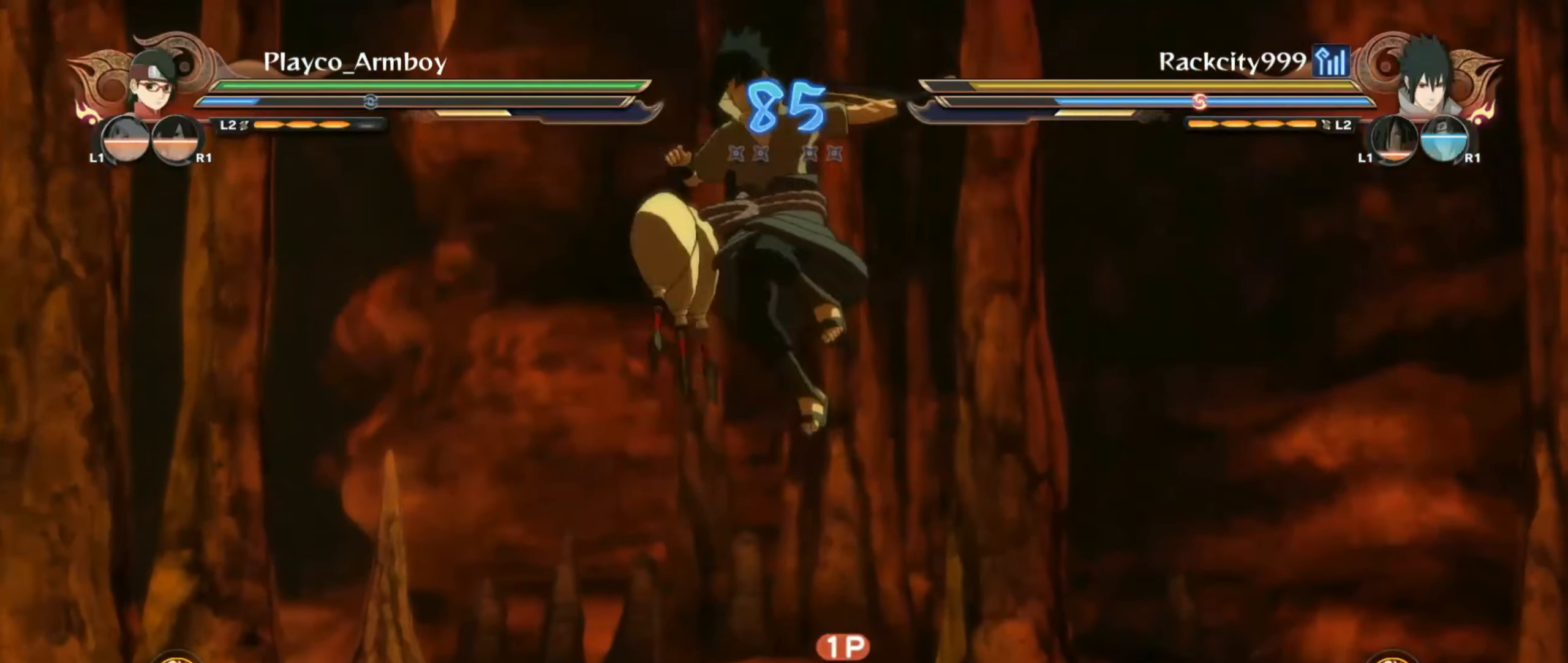
{"buttons": ["CROSS", "R2"], "left_stick": "center", "right_stick": "center", "events": [[100, "CROSS", "down"], [183, "CROSS", "up"], [383, "CROSS", "down"]]}
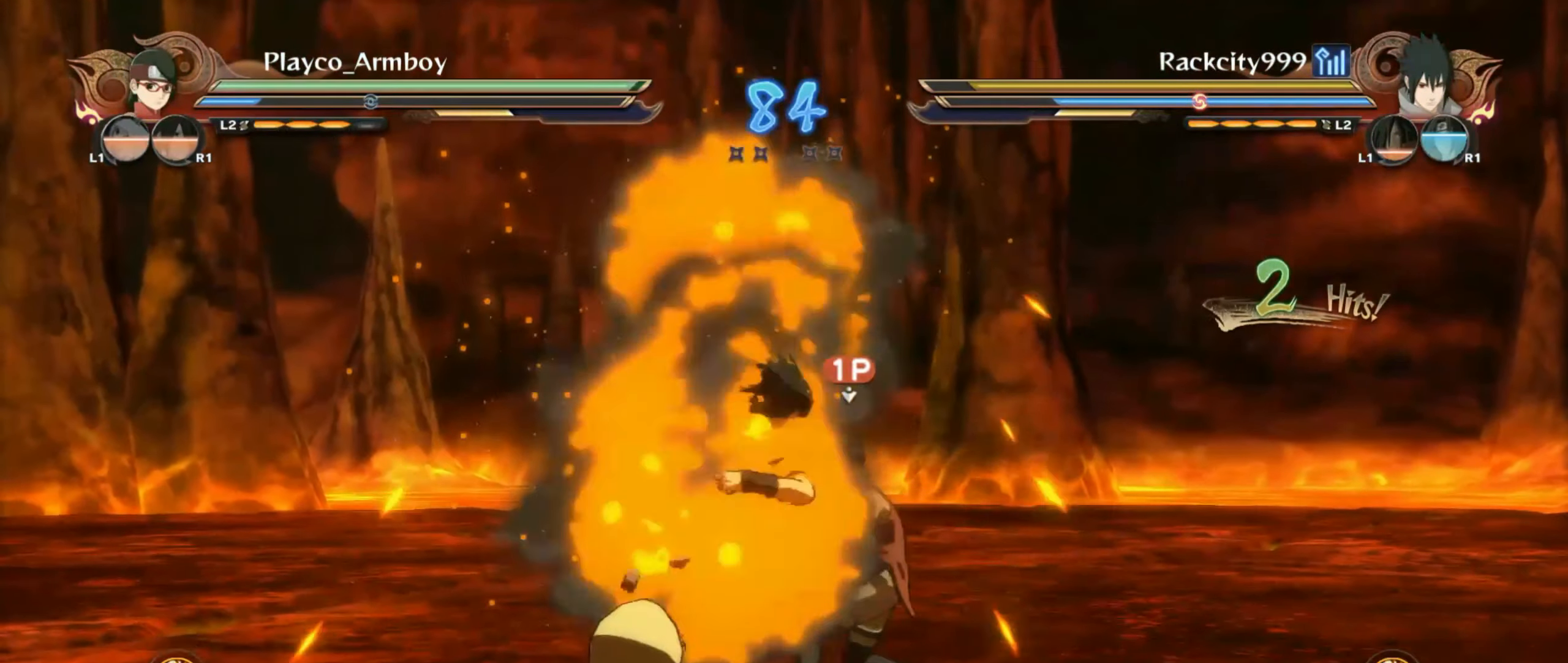
{"buttons": ["CROSS", "R2"], "left_stick": "center", "right_stick": "center", "events": [[33, "CROSS", "up"], [133, "TRIANGLE", "down"], [233, "TRIANGLE", "up"], [250, "CROSS", "down"], [383, "CROSS", "up"], [450, "CROSS", "down"]]}
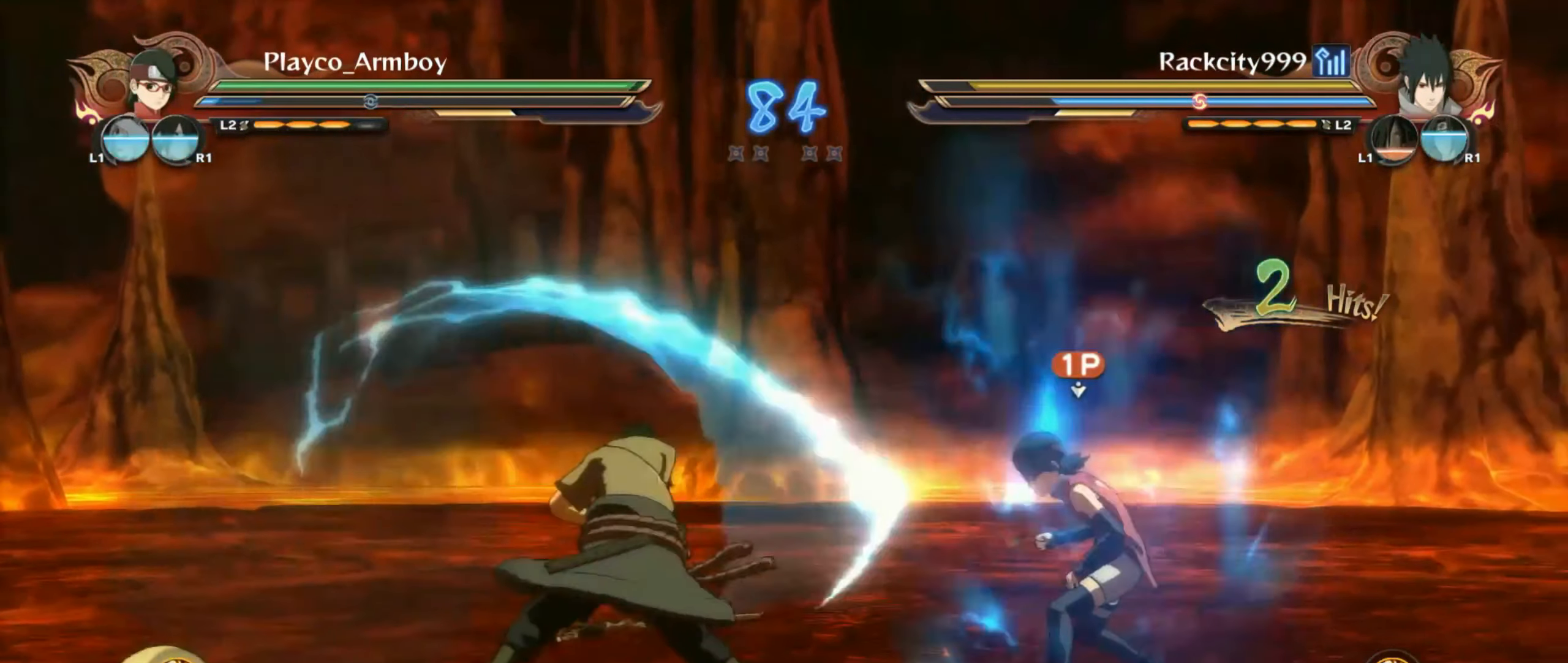
{"buttons": [], "left_stick": "center", "right_stick": "center", "events": [[33, "R2", "up"], [50, "CROSS", "up"], [183, "CIRCLE", "down"], [283, "CIRCLE", "up"], [333, "CIRCLE", "down"], [433, "CIRCLE", "up"]]}
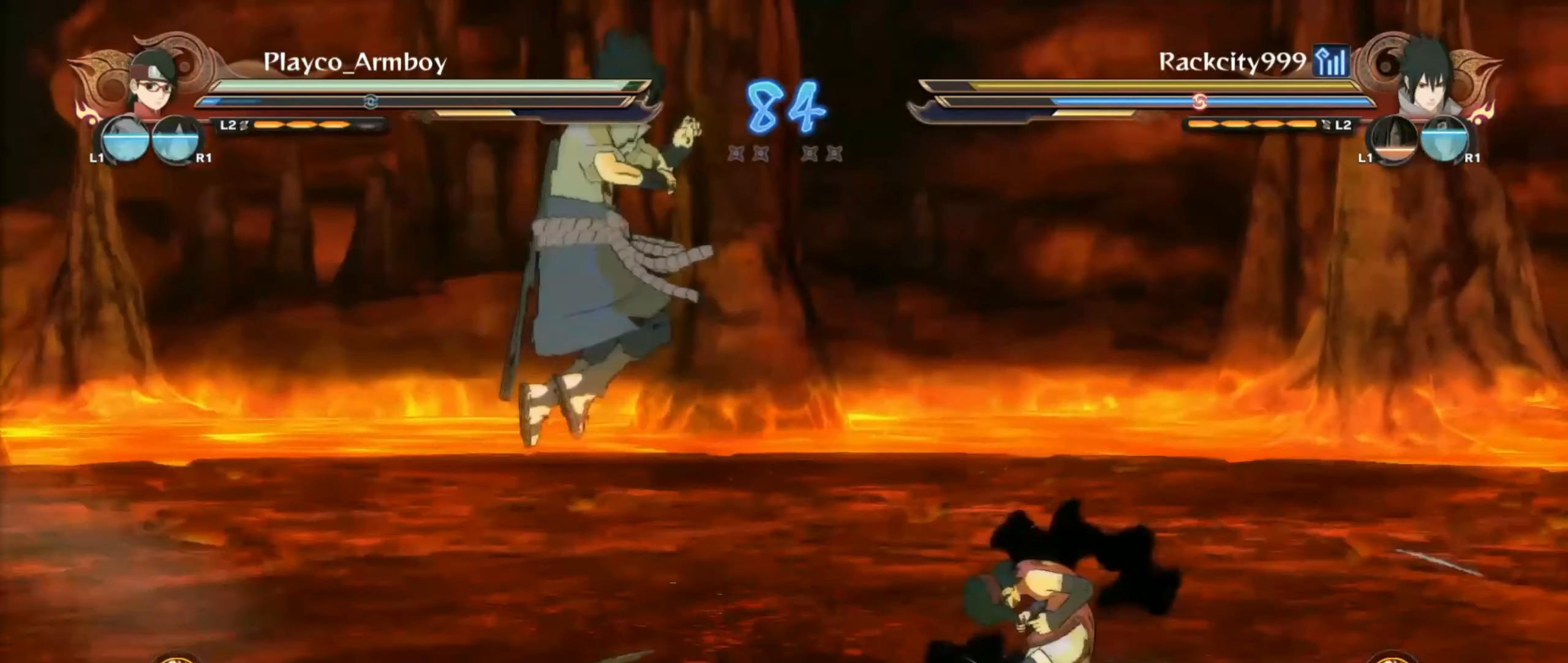
{"buttons": ["CROSS", "R2"], "left_stick": "center", "right_stick": "center", "events": [[33, "R2", "down"], [83, "CROSS", "down"], [250, "CROSS", "up"], [450, "CROSS", "down"]]}
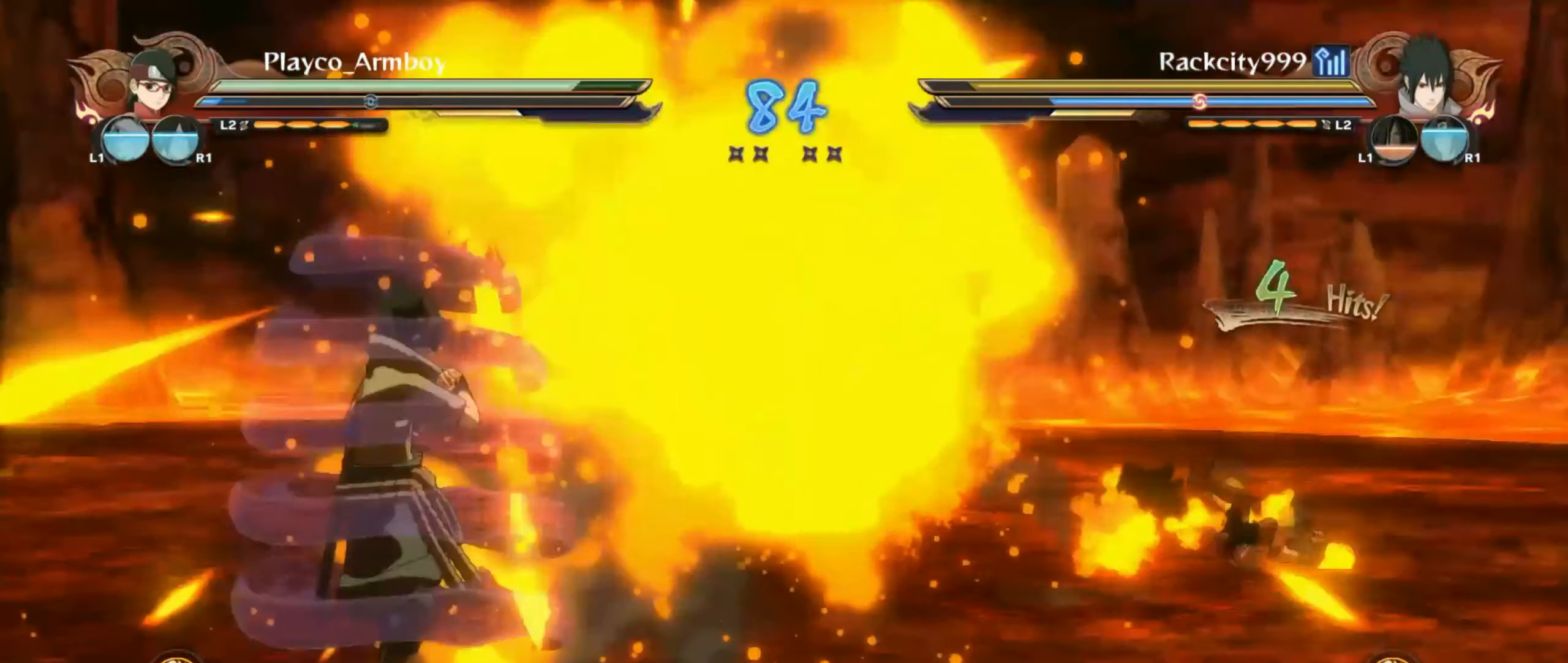
{"buttons": ["CROSS"], "left_stick": "down", "right_stick": "center", "events": [[100, "CROSS", "up"], [200, "R2", "up"], [250, "CROSS", "down"], [283, "left_stick", "down"], [350, "CROSS", "up"], [433, "CROSS", "down"]]}
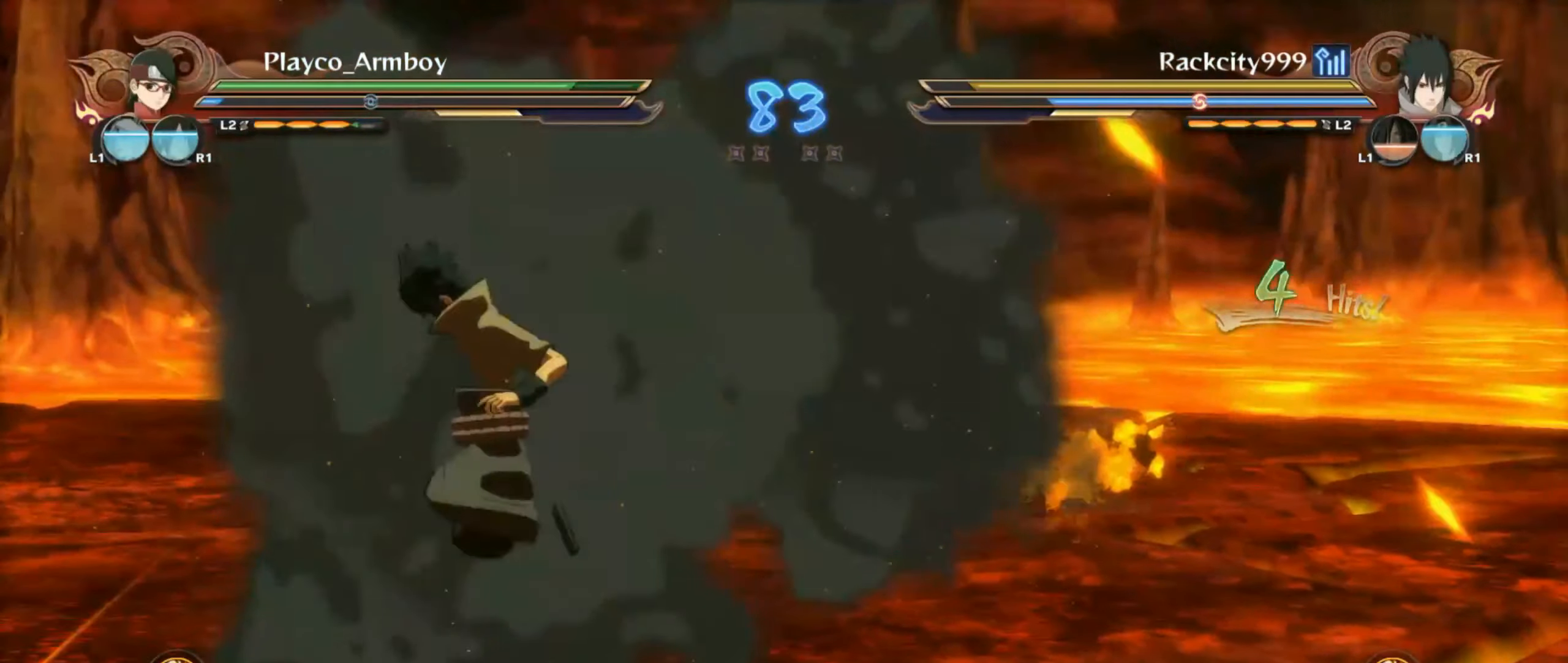
{"buttons": [], "left_stick": "down", "right_stick": "center", "events": [[33, "CROSS", "up"], [133, "CROSS", "down"], [233, "CROSS", "up"], [300, "CROSS", "down"], [433, "CROSS", "up"]]}
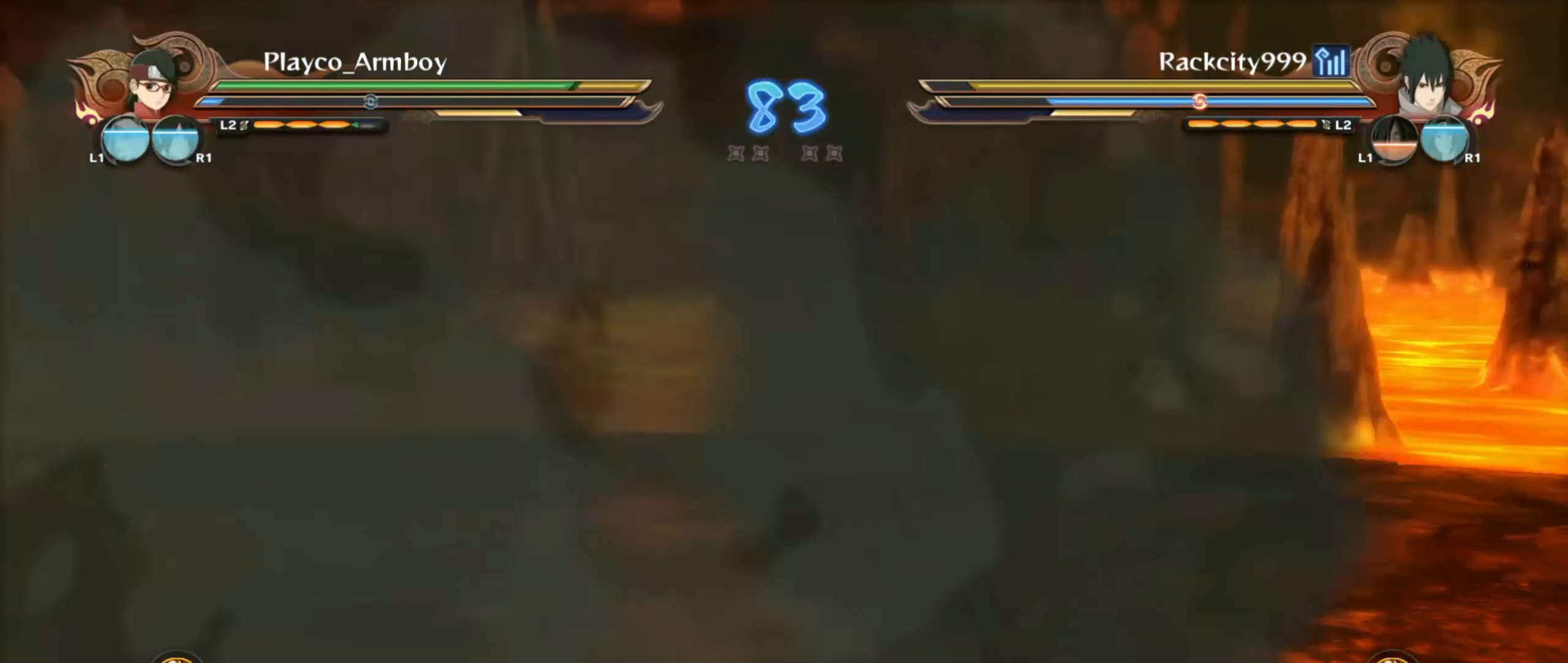
{"buttons": ["R2"], "left_stick": "center", "right_stick": "center", "events": [[83, "CROSS", "down"], [100, "left_stick", "center"], [150, "CROSS", "up"], [233, "R2", "down"]]}
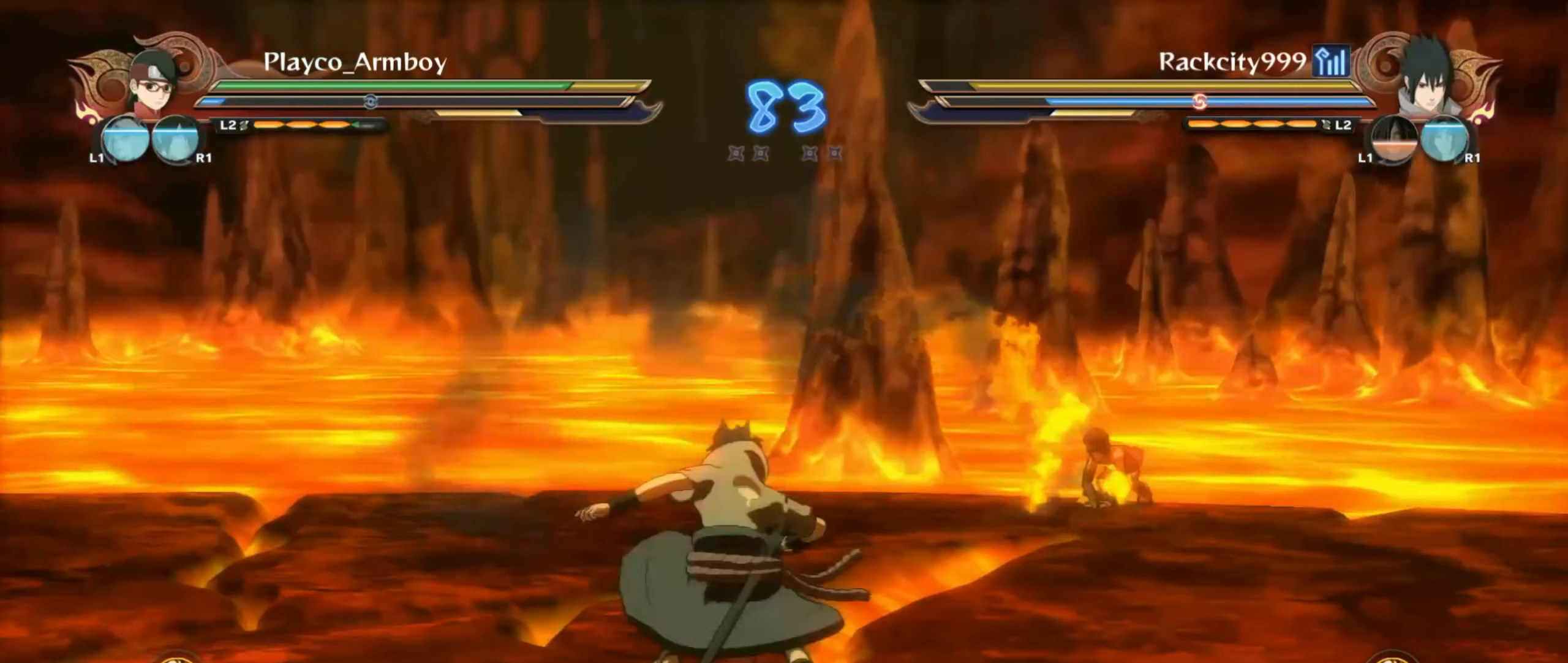
{"buttons": ["CIRCLE"], "left_stick": "down", "right_stick": "center", "events": [[83, "R2", "up"], [300, "right_stick", "left"], [333, "left_stick", "up-right"], [400, "right_stick", "center"], [433, "CIRCLE", "down"], [450, "left_stick", "down"]]}
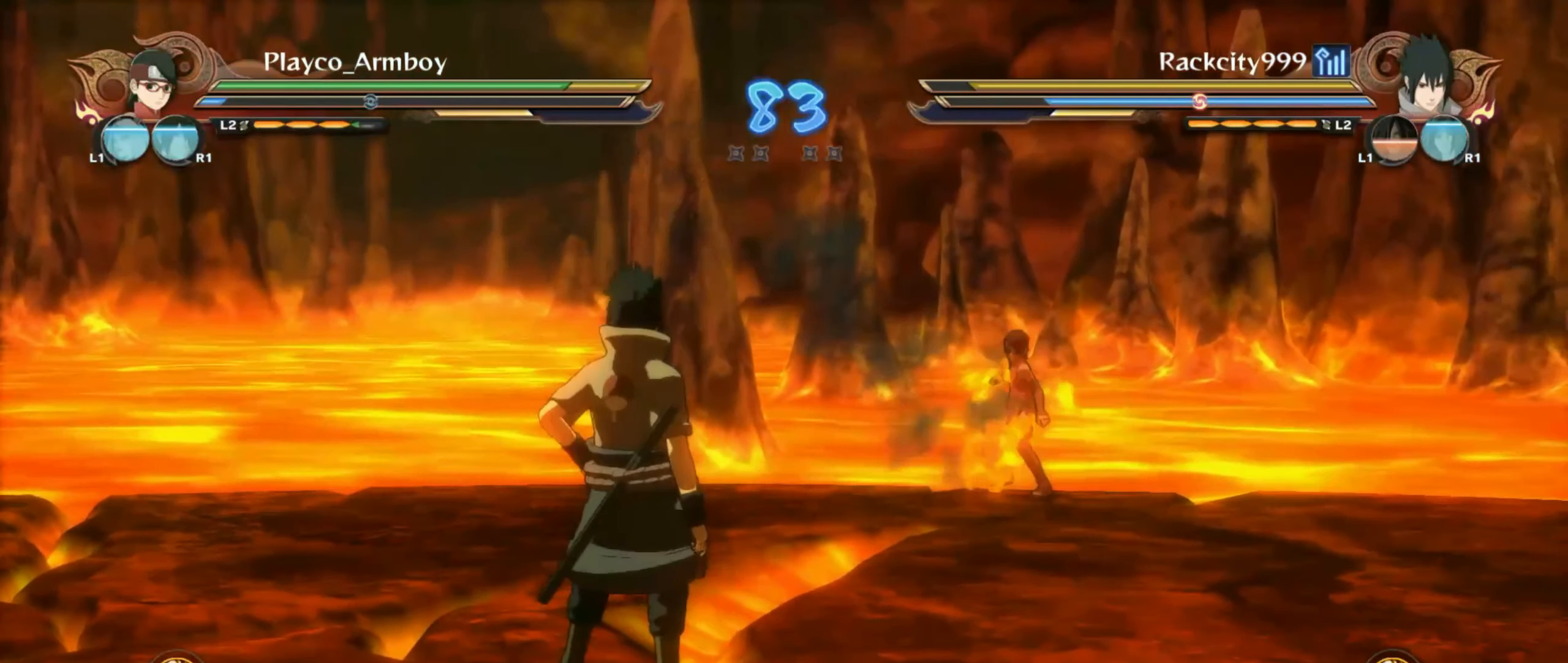
{"buttons": ["SQUARE"], "left_stick": "down", "right_stick": "center", "events": [[50, "CIRCLE", "up"], [183, "SQUARE", "down"], [250, "SQUARE", "up"], [333, "SQUARE", "down"], [383, "SQUARE", "up"], [450, "SQUARE", "down"]]}
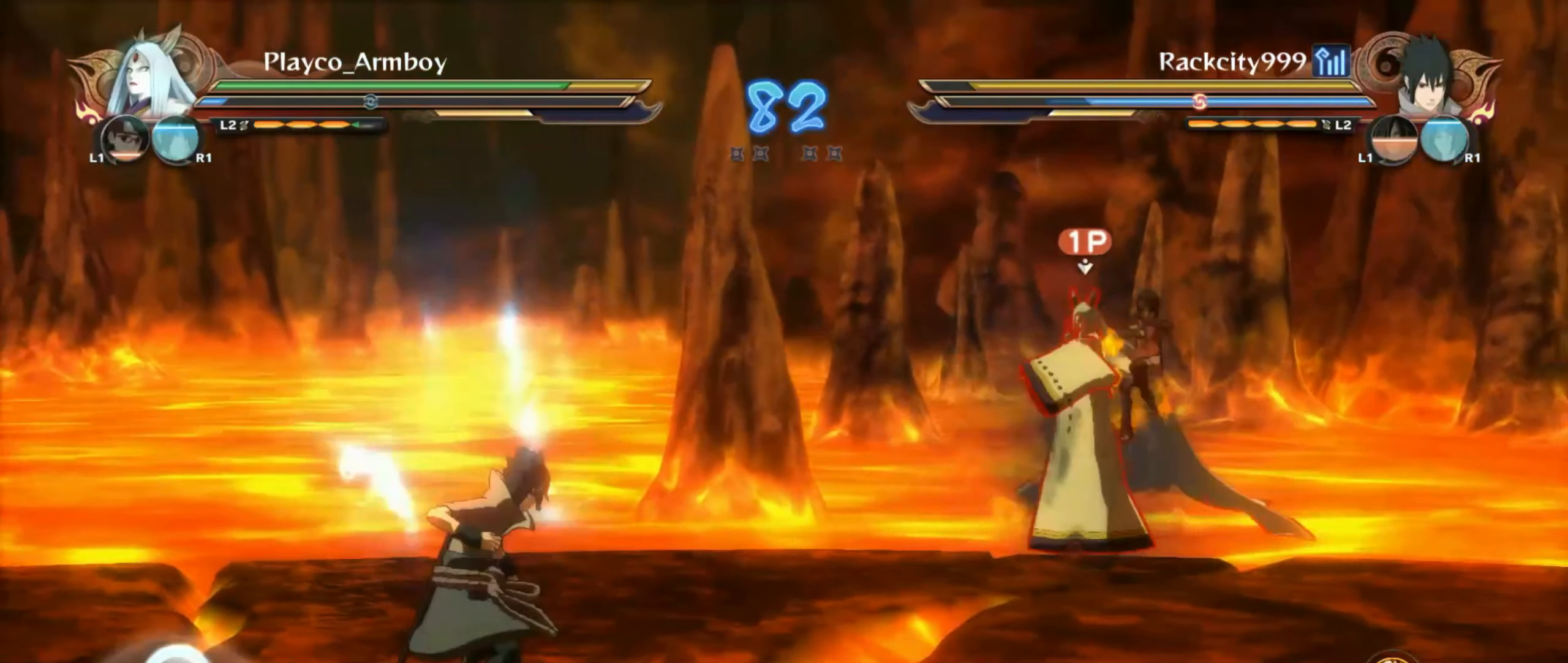
{"buttons": ["SQUARE"], "left_stick": "down", "right_stick": "center", "events": [[33, "SQUARE", "up"], [133, "SQUARE", "down"], [233, "SQUARE", "up"], [300, "SQUARE", "down"], [433, "SQUARE", "up"], [500, "SQUARE", "down"]]}
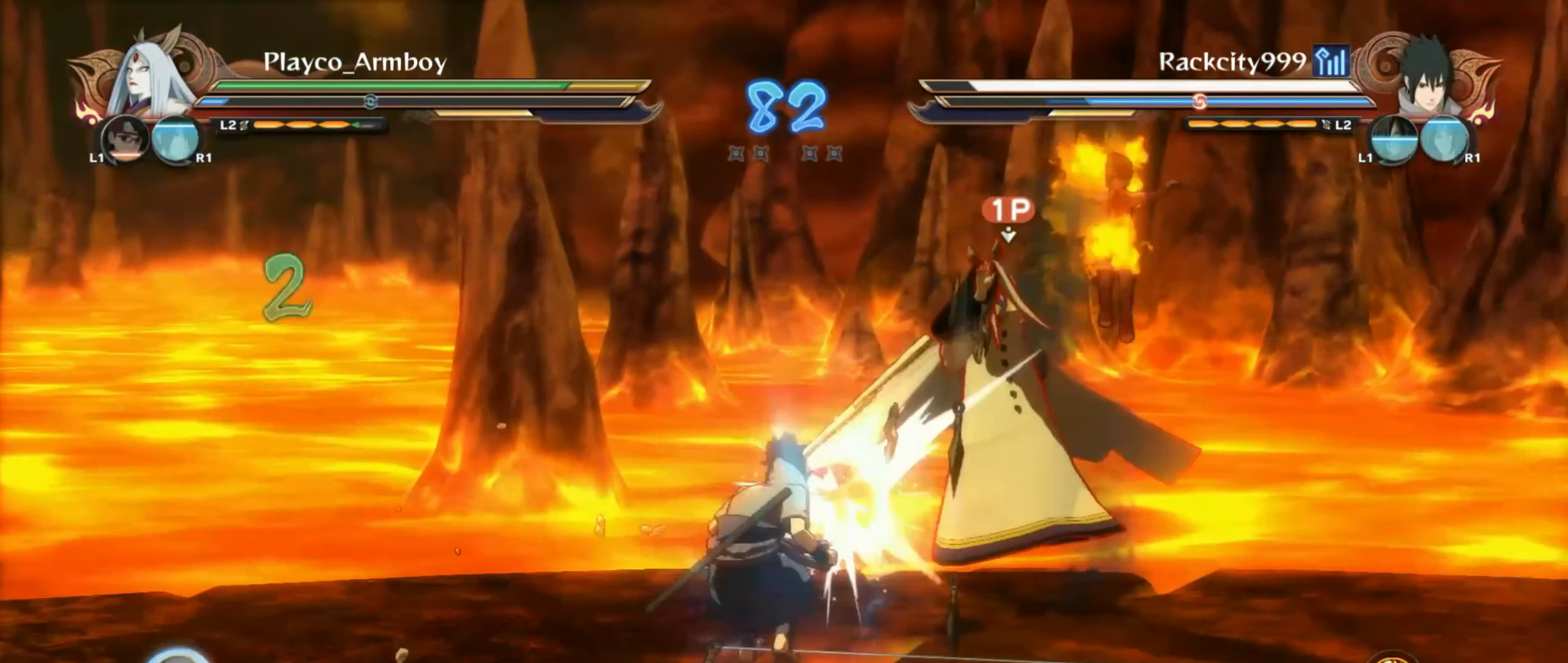
{"buttons": [], "left_stick": "down", "right_stick": "center", "events": [[133, "SQUARE", "up"], [183, "SQUARE", "down"], [283, "SQUARE", "up"], [383, "SQUARE", "down"], [450, "SQUARE", "up"]]}
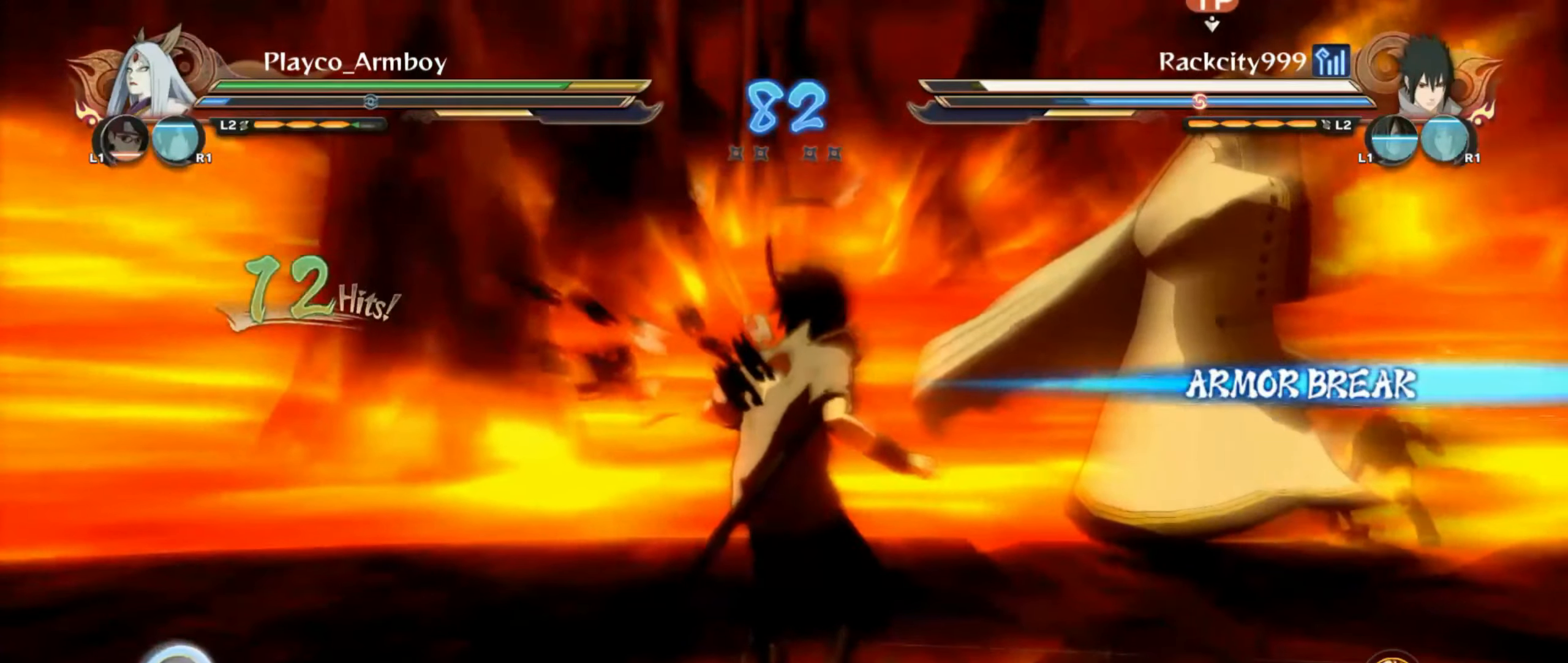
{"buttons": [], "left_stick": "down", "right_stick": "center", "events": [[33, "SQUARE", "down"], [133, "SQUARE", "up"], [200, "SQUARE", "down"], [300, "SQUARE", "up"], [383, "SQUARE", "down"], [483, "SQUARE", "up"]]}
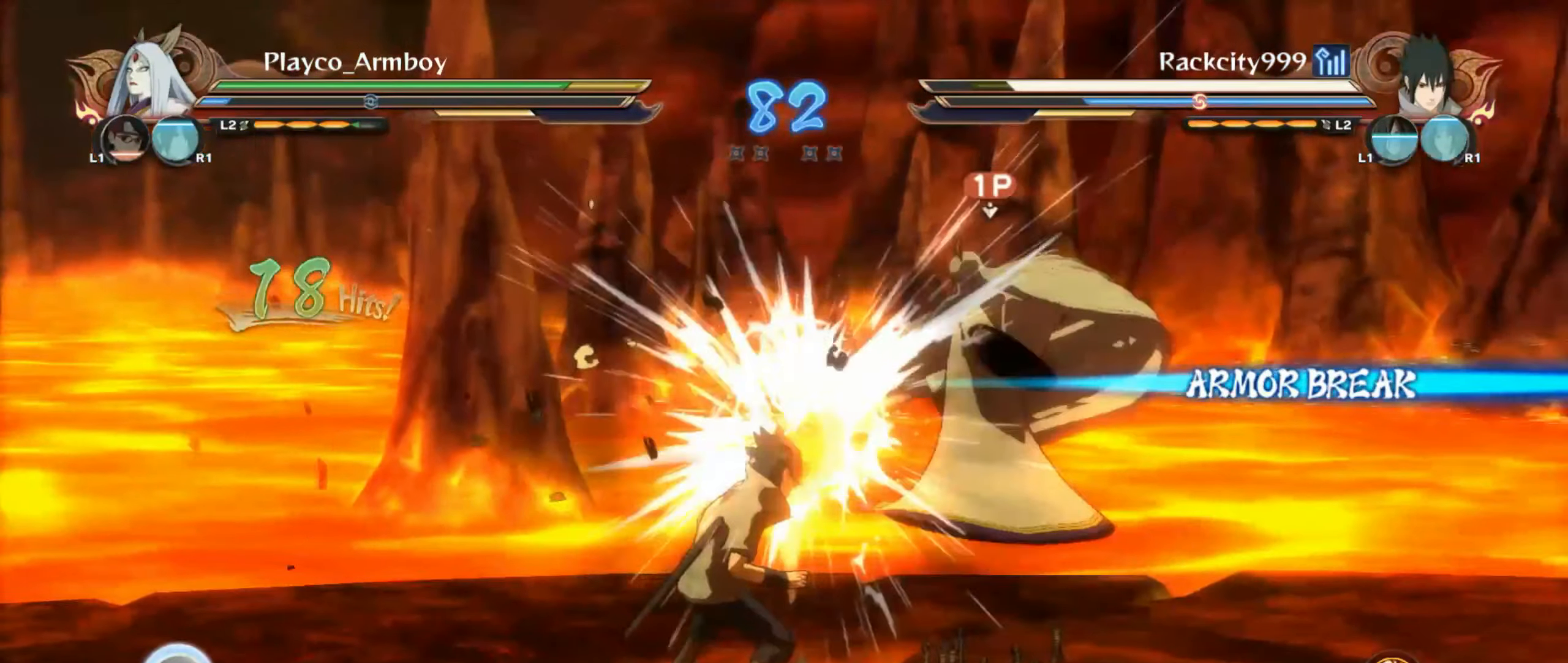
{"buttons": [], "left_stick": "down", "right_stick": "center", "events": [[50, "SQUARE", "down"], [150, "SQUARE", "up"], [233, "SQUARE", "down"], [333, "SQUARE", "up"]]}
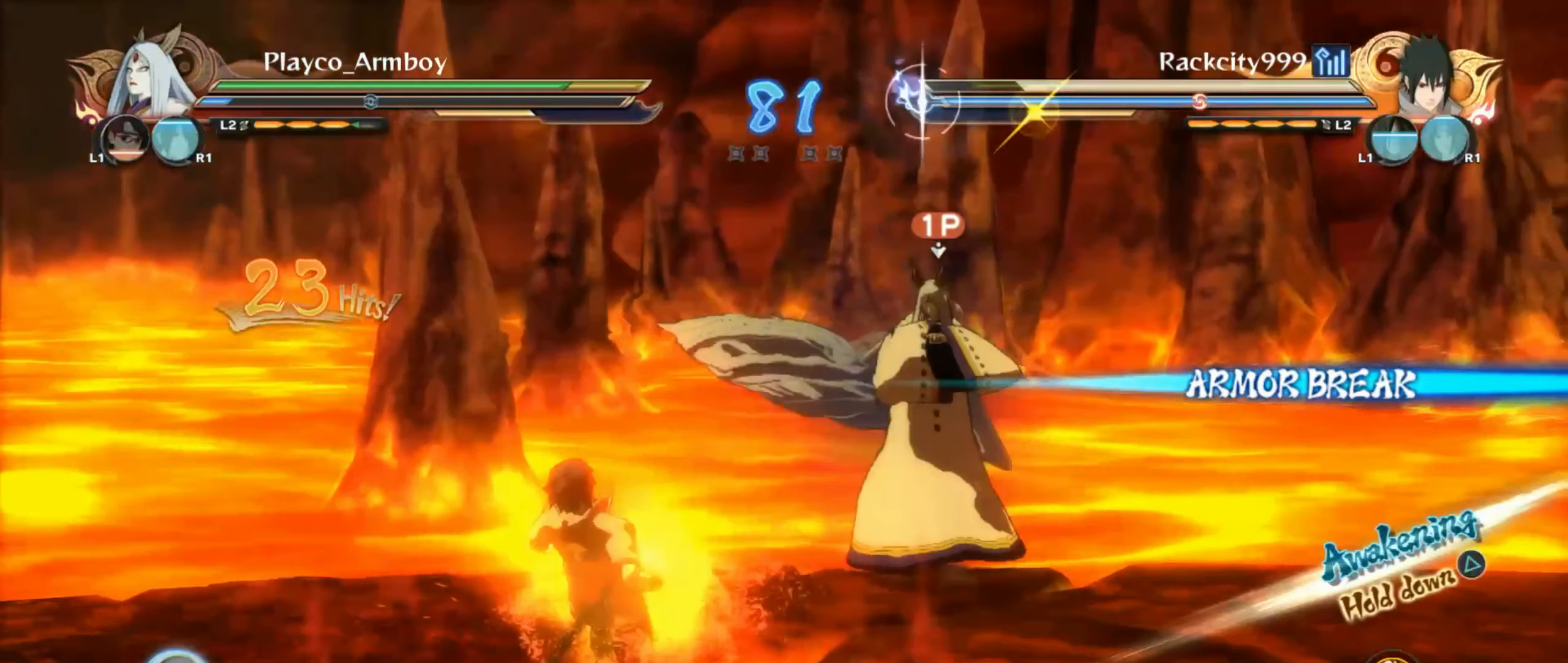
{"buttons": [], "left_stick": "center", "right_stick": "center", "events": [[383, "left_stick", "center"]]}
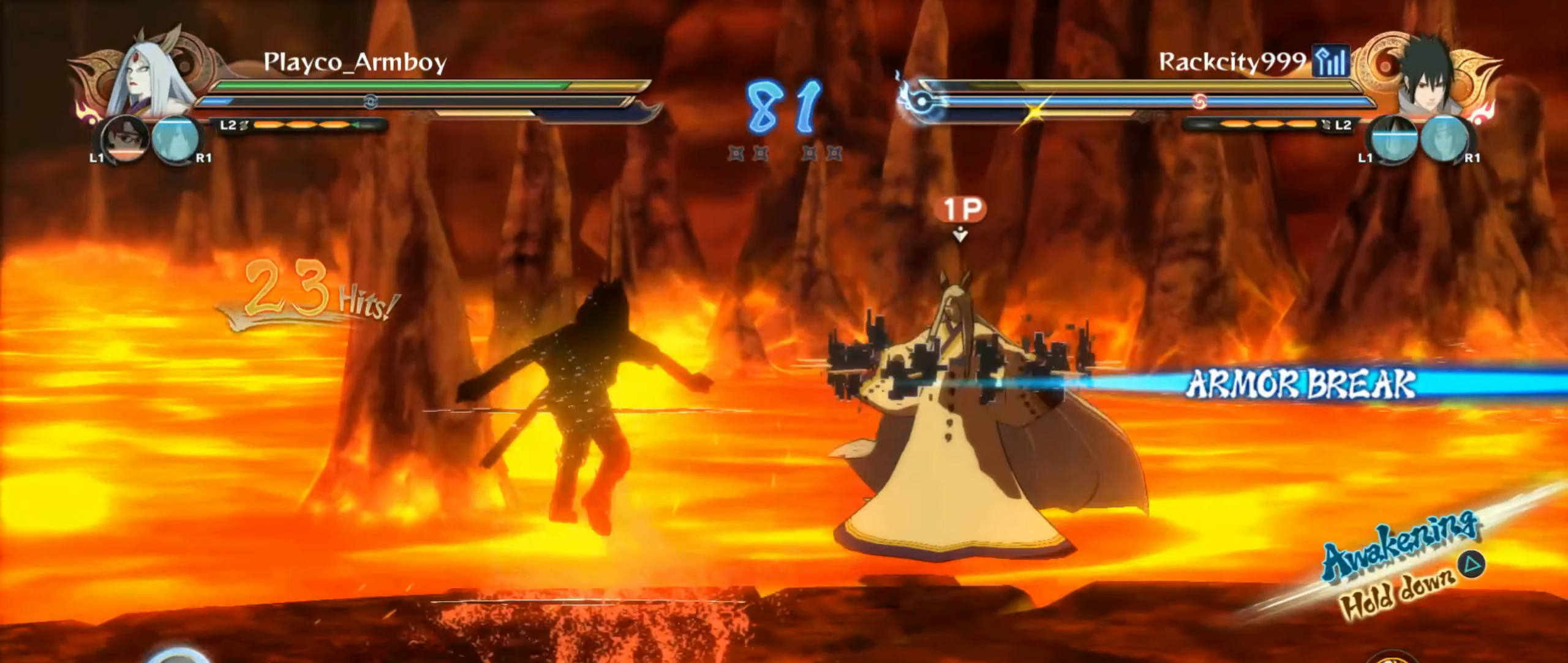
{"buttons": ["L1"], "left_stick": "down-right", "right_stick": "center", "events": [[100, "R2", "down"], [200, "right_stick", "right"], [300, "L2", "down"], [300, "R2", "up"], [384, "right_stick", "center"], [400, "left_stick", "down-right"], [434, "L2", "up"], [484, "L1", "down"]]}
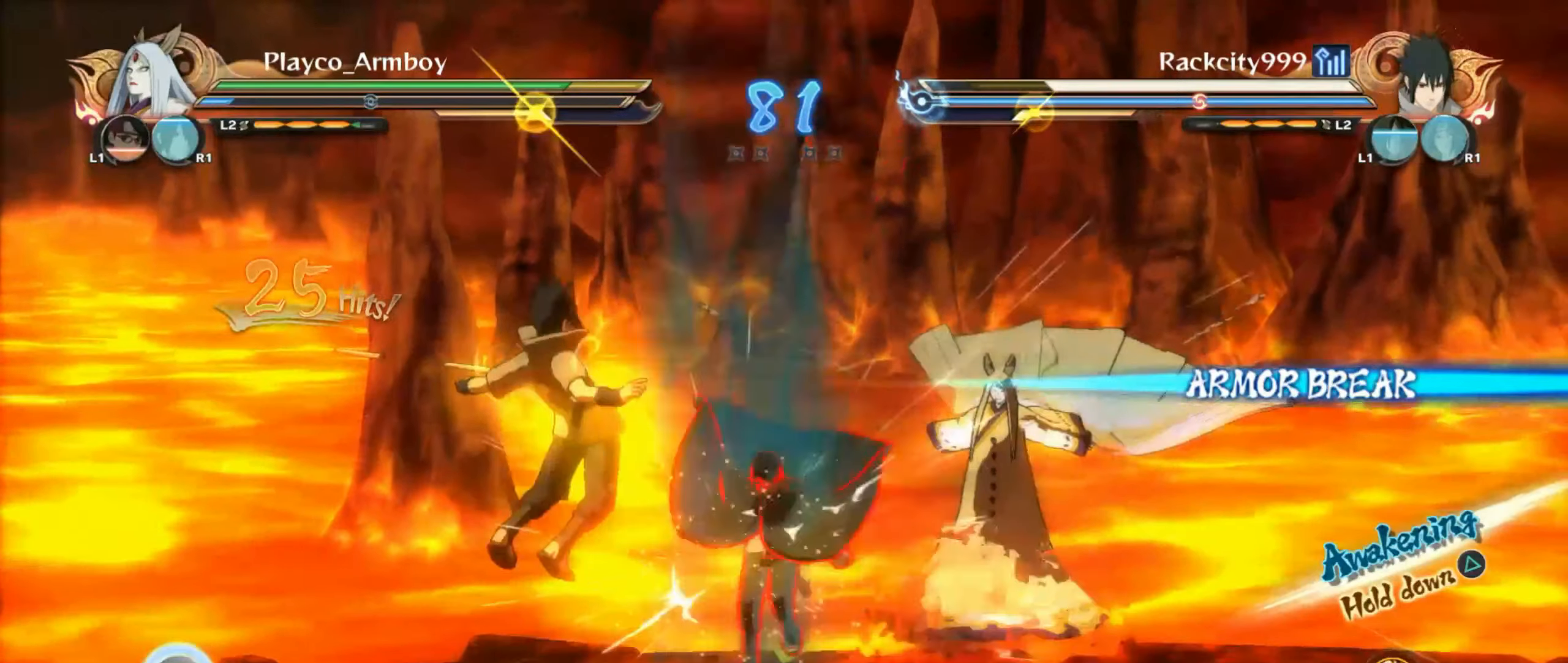
{"buttons": ["TRIANGLE"], "left_stick": "center", "right_stick": "center", "events": [[50, "L1", "up"], [150, "R2", "down"], [184, "TRIANGLE", "down"], [284, "R2", "up"], [450, "left_stick", "center"]]}